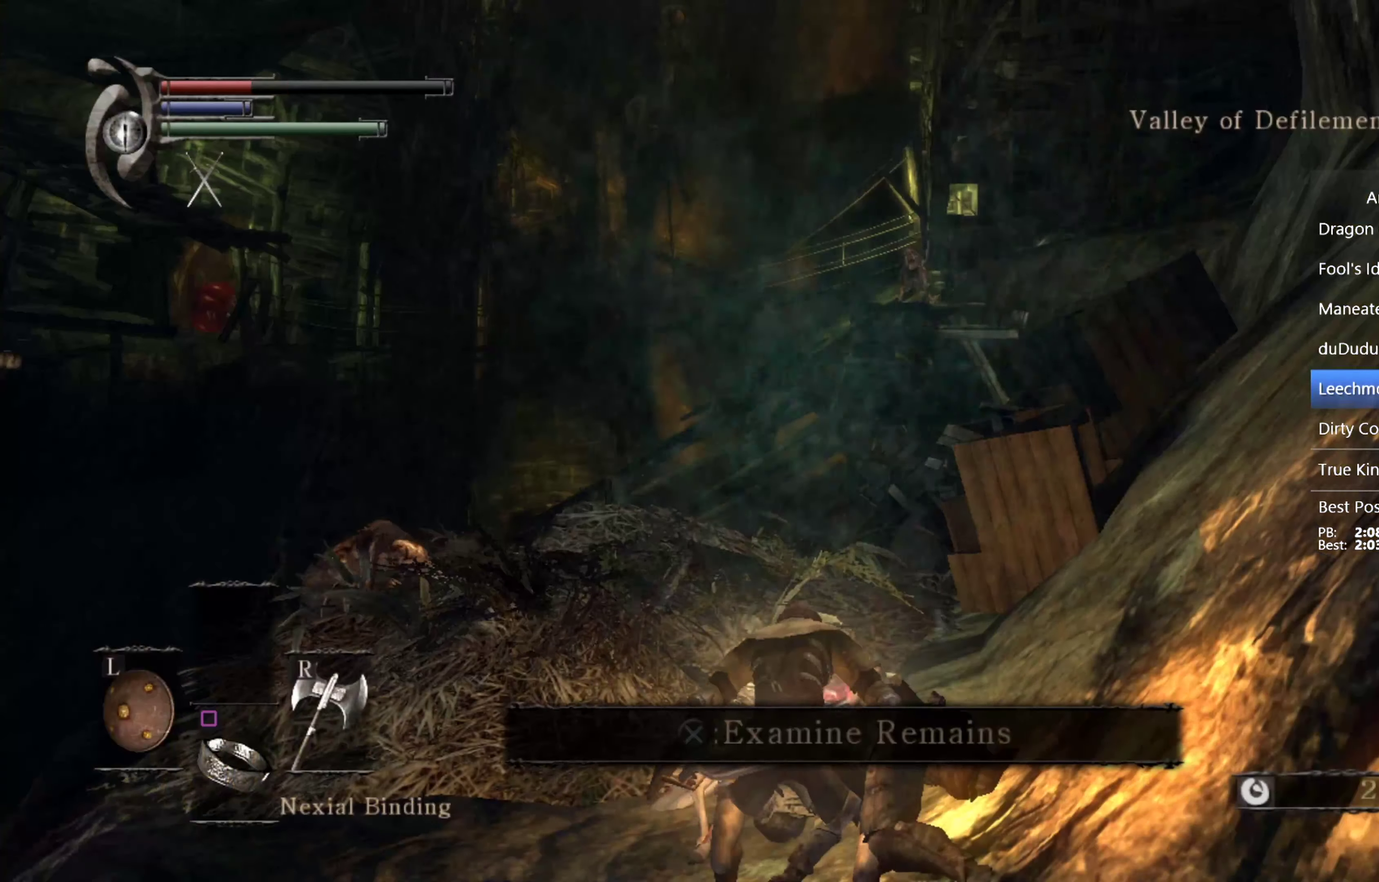
Gameplay with a controller (PlayStation layout); each line is a JSON object with the inputs held at the frame after it. "events" lists button and stick changes between this image and that frame as [ms after this image, input, new state], when the widget could be followed in between. This overlay highlights the sticks when they move; stick clicks (L3 R3) are not distinguishable.
{"buttons": ["L1"], "left_stick": "up", "right_stick": "center", "events": [[366, "left_stick", "up"], [400, "L1", "down"]]}
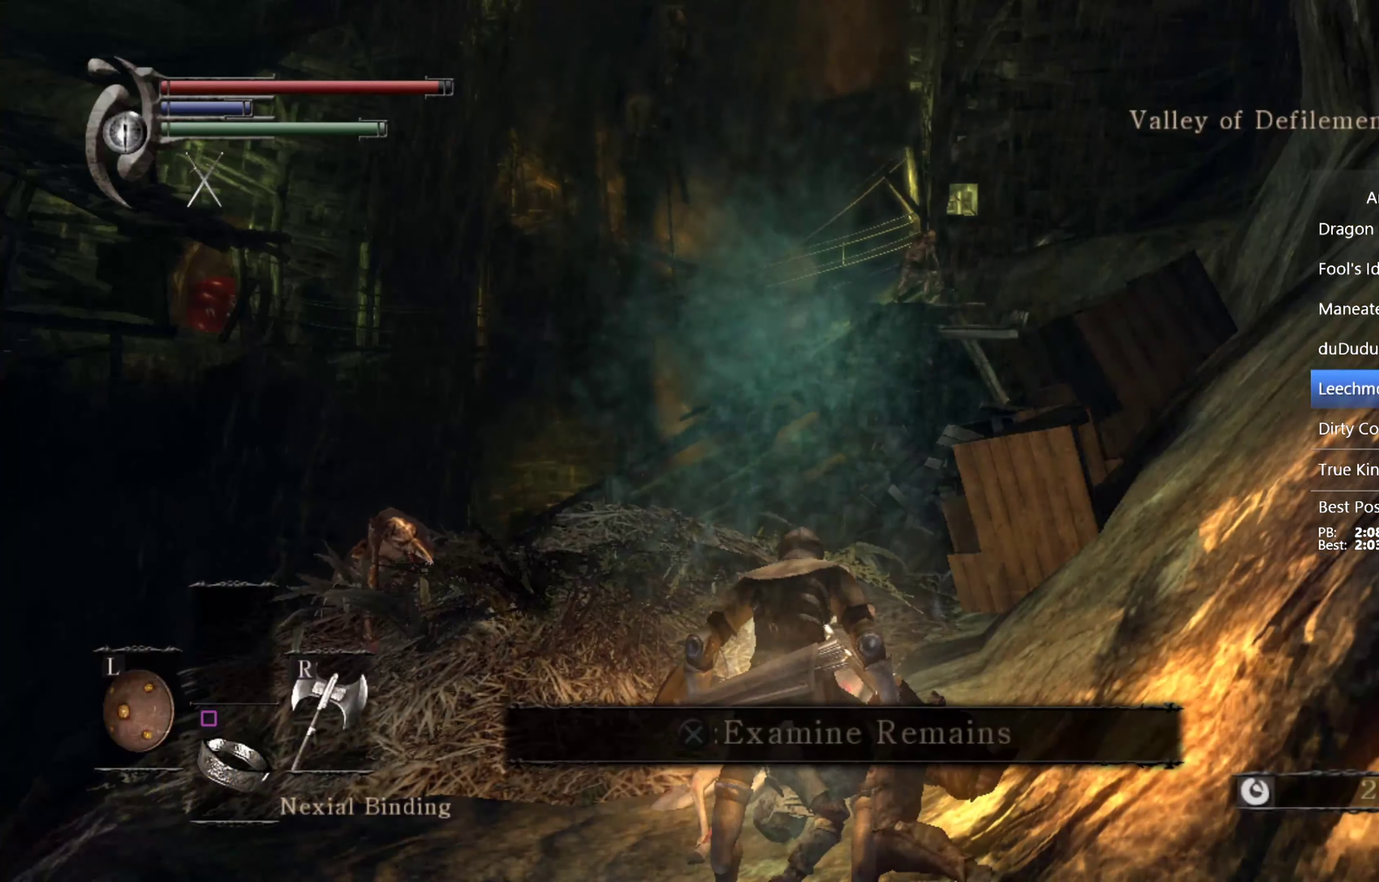
{"buttons": ["CIRCLE", "L1"], "left_stick": "up", "right_stick": "center", "events": [[133, "CIRCLE", "down"], [200, "CIRCLE", "up"], [266, "CIRCLE", "down"], [333, "CIRCLE", "up"], [400, "CIRCLE", "down"]]}
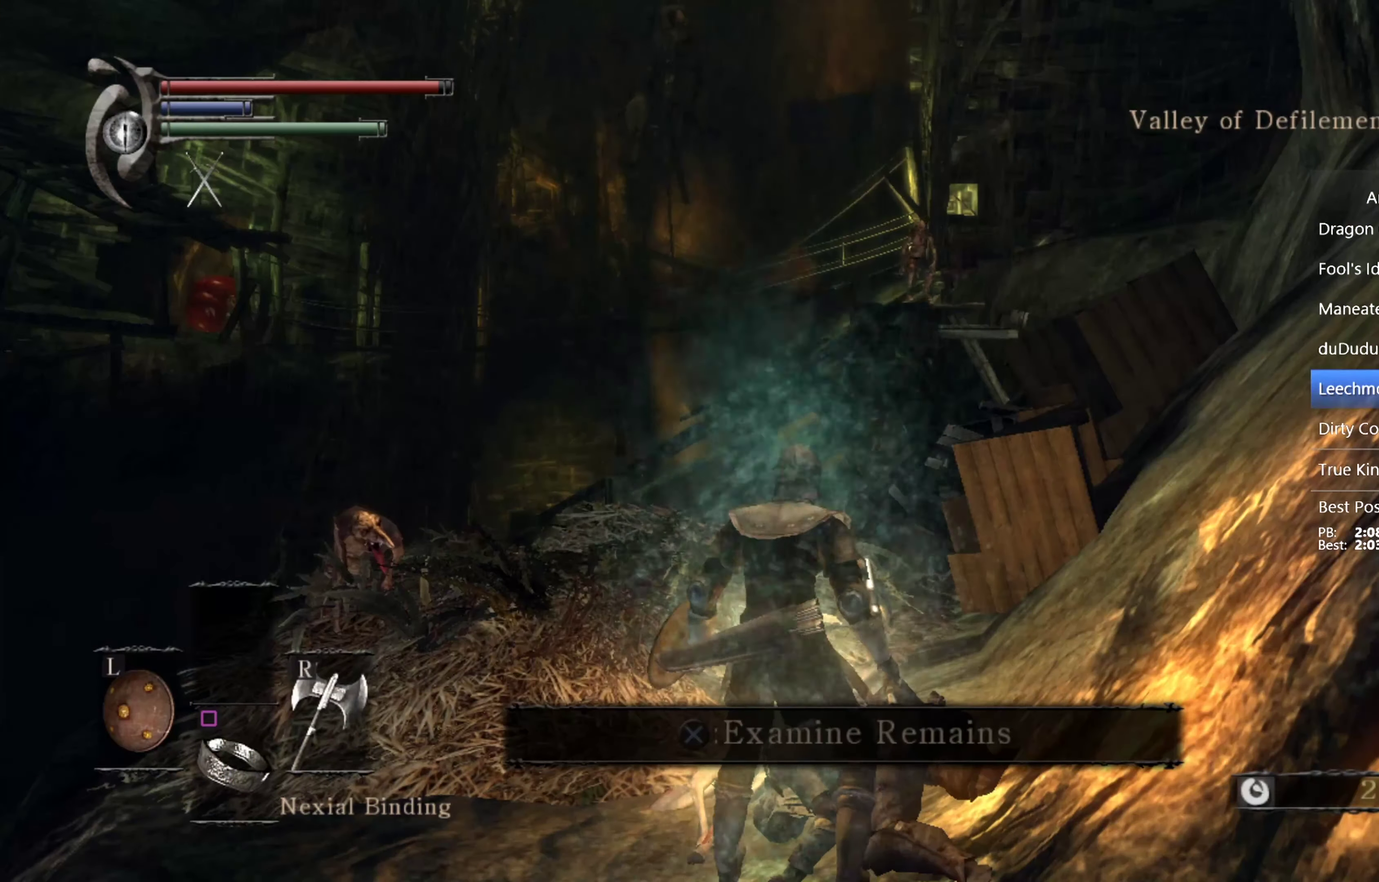
{"buttons": ["CIRCLE"], "left_stick": "up", "right_stick": "center", "events": [[100, "CIRCLE", "up"], [400, "L1", "up"], [466, "CIRCLE", "down"]]}
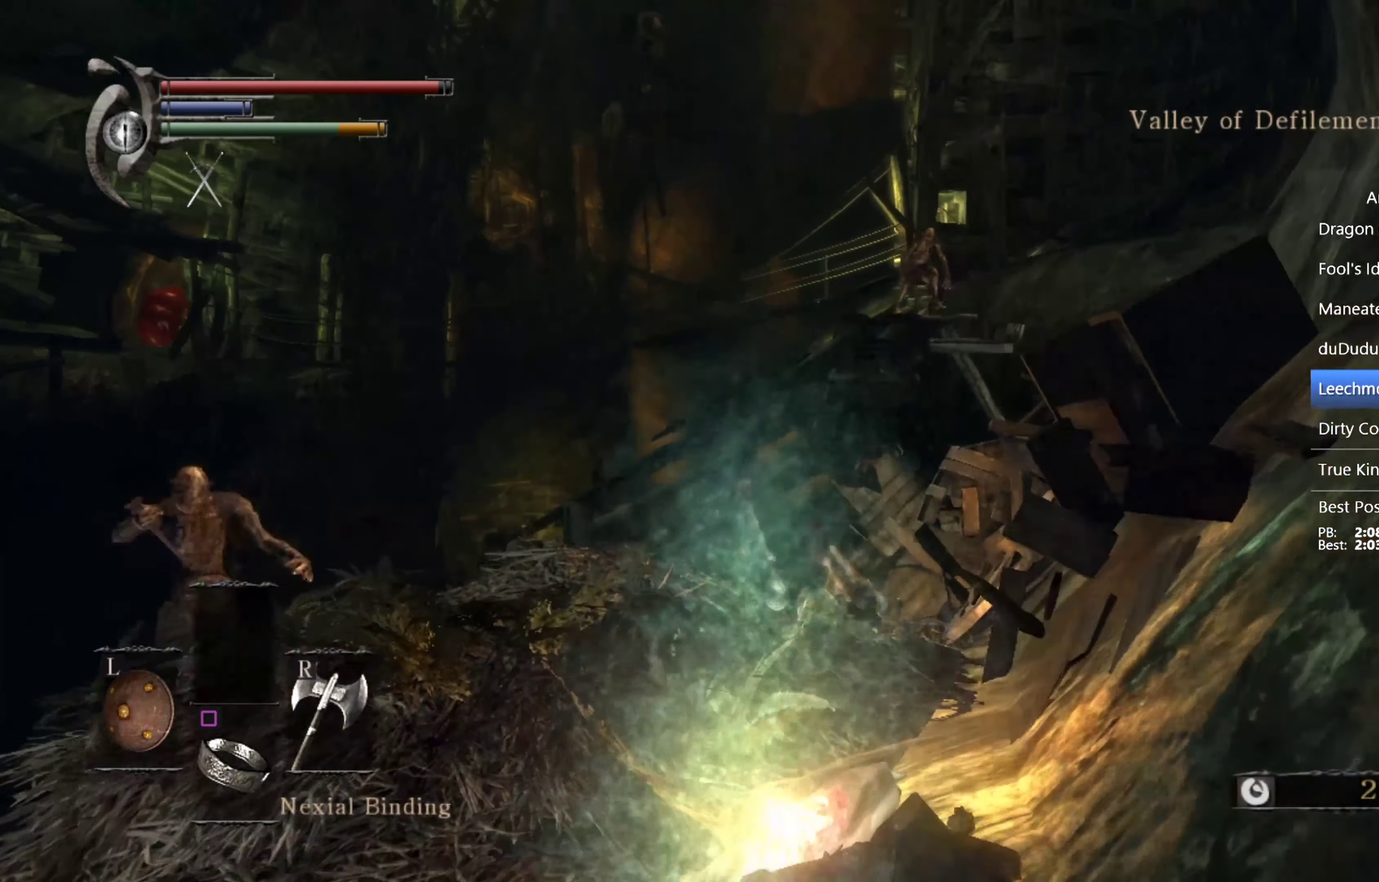
{"buttons": ["CIRCLE"], "left_stick": "up", "right_stick": "center", "events": [[66, "right_stick", "down"], [300, "right_stick", "center"]]}
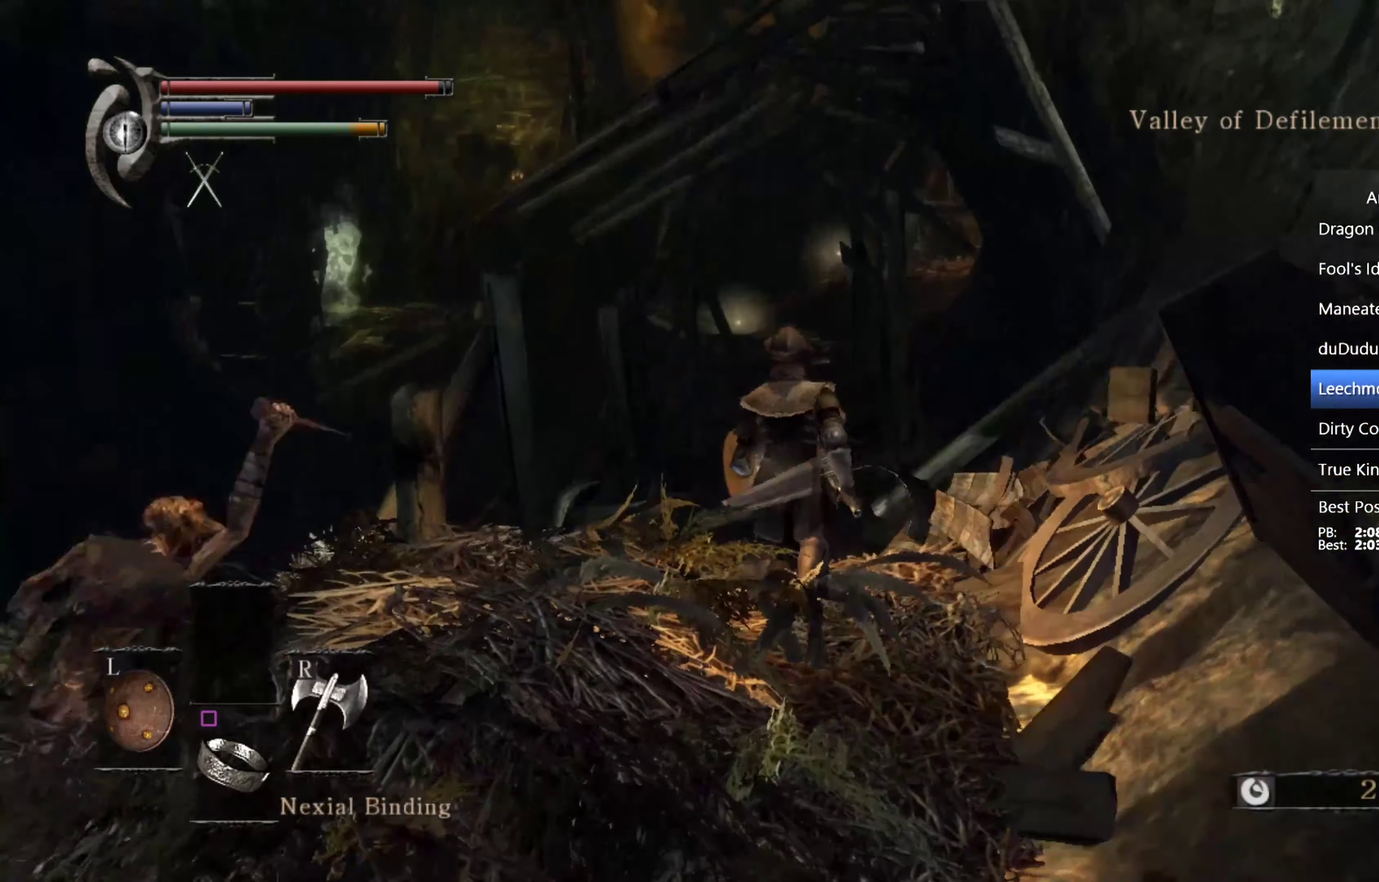
{"buttons": ["CIRCLE"], "left_stick": "up", "right_stick": "center", "events": []}
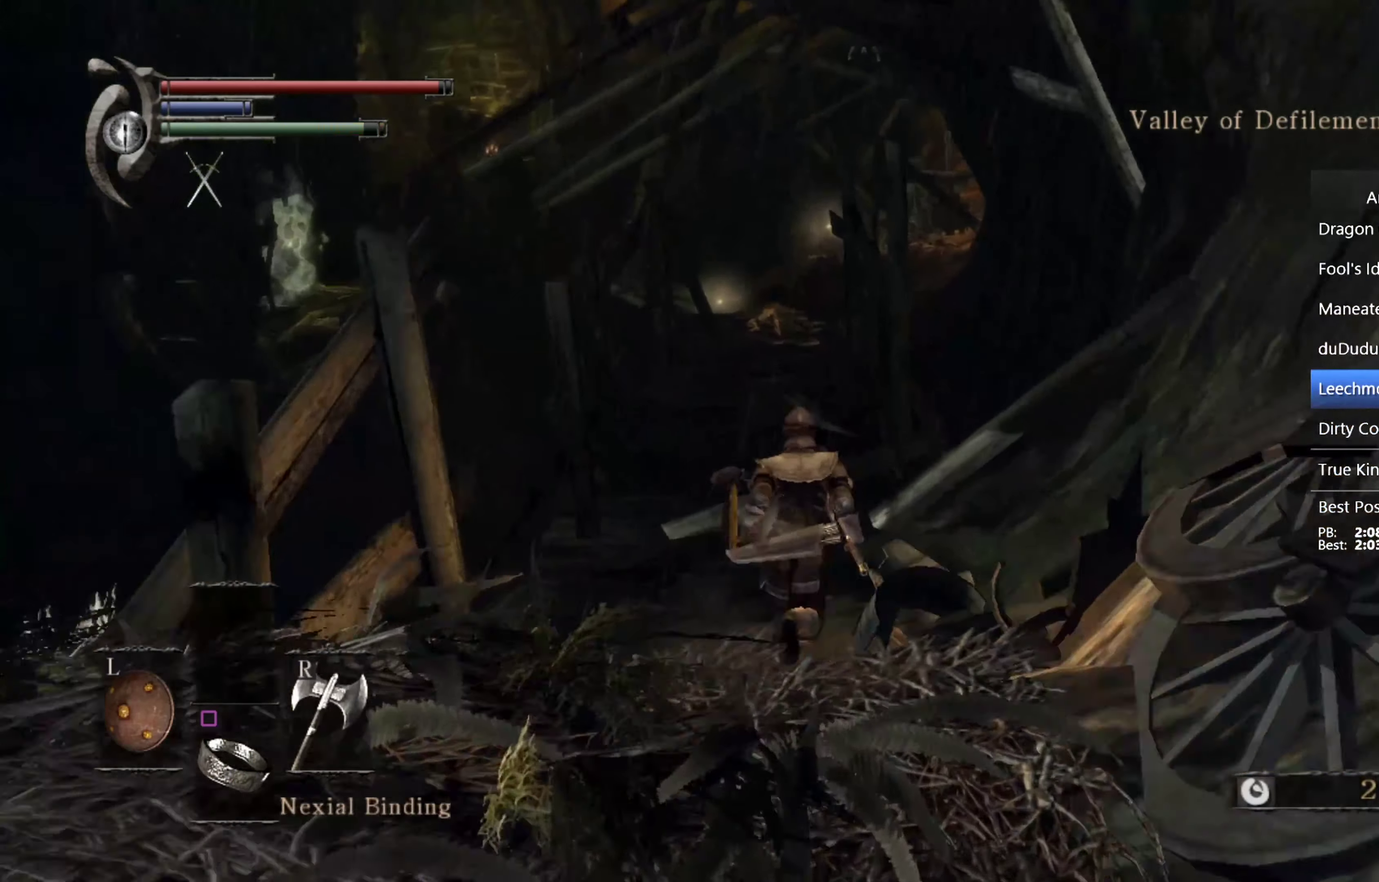
{"buttons": ["CIRCLE"], "left_stick": "up", "right_stick": "center", "events": []}
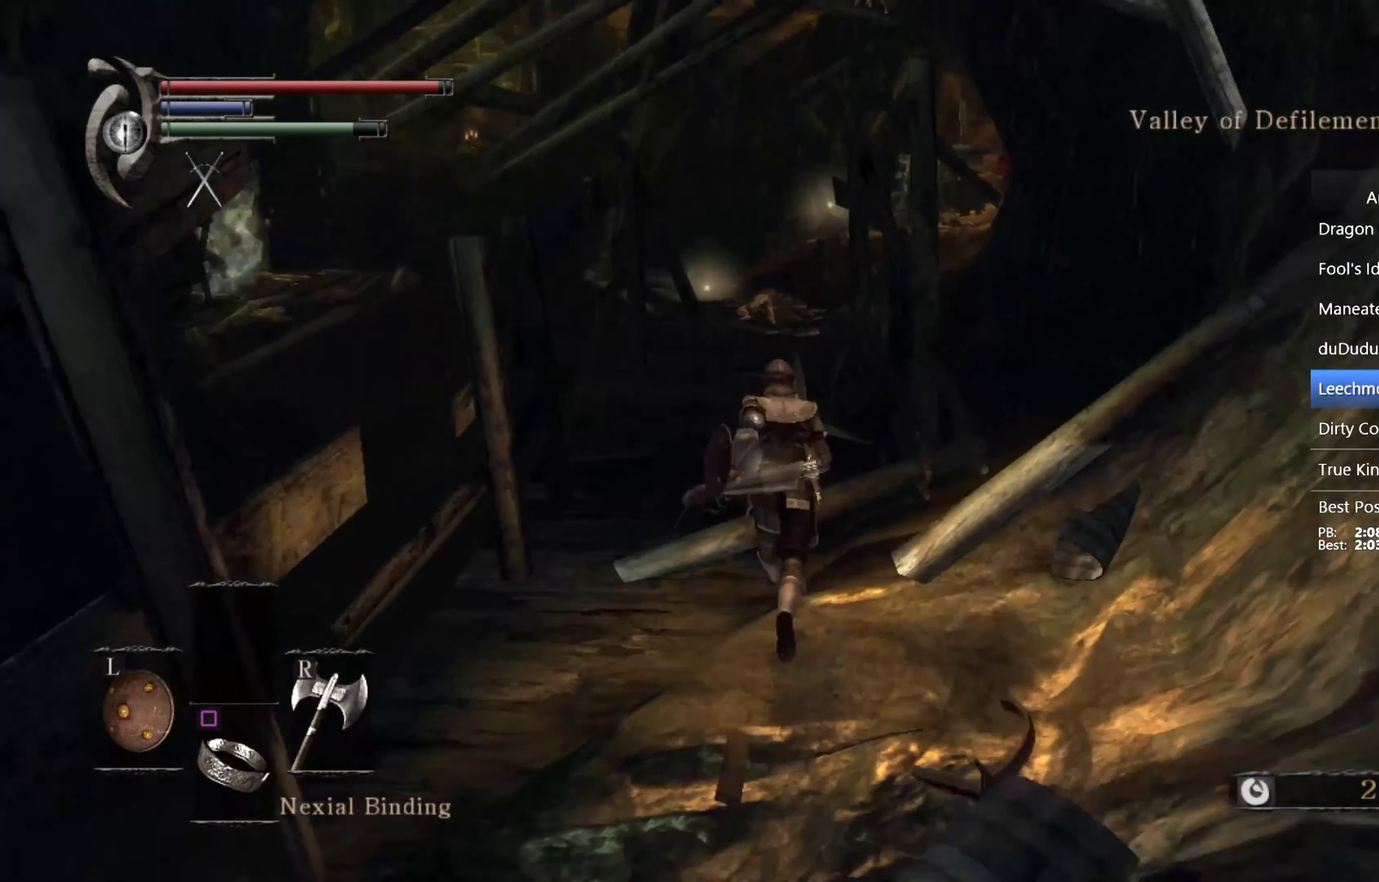
{"buttons": ["CIRCLE"], "left_stick": "up", "right_stick": "center", "events": []}
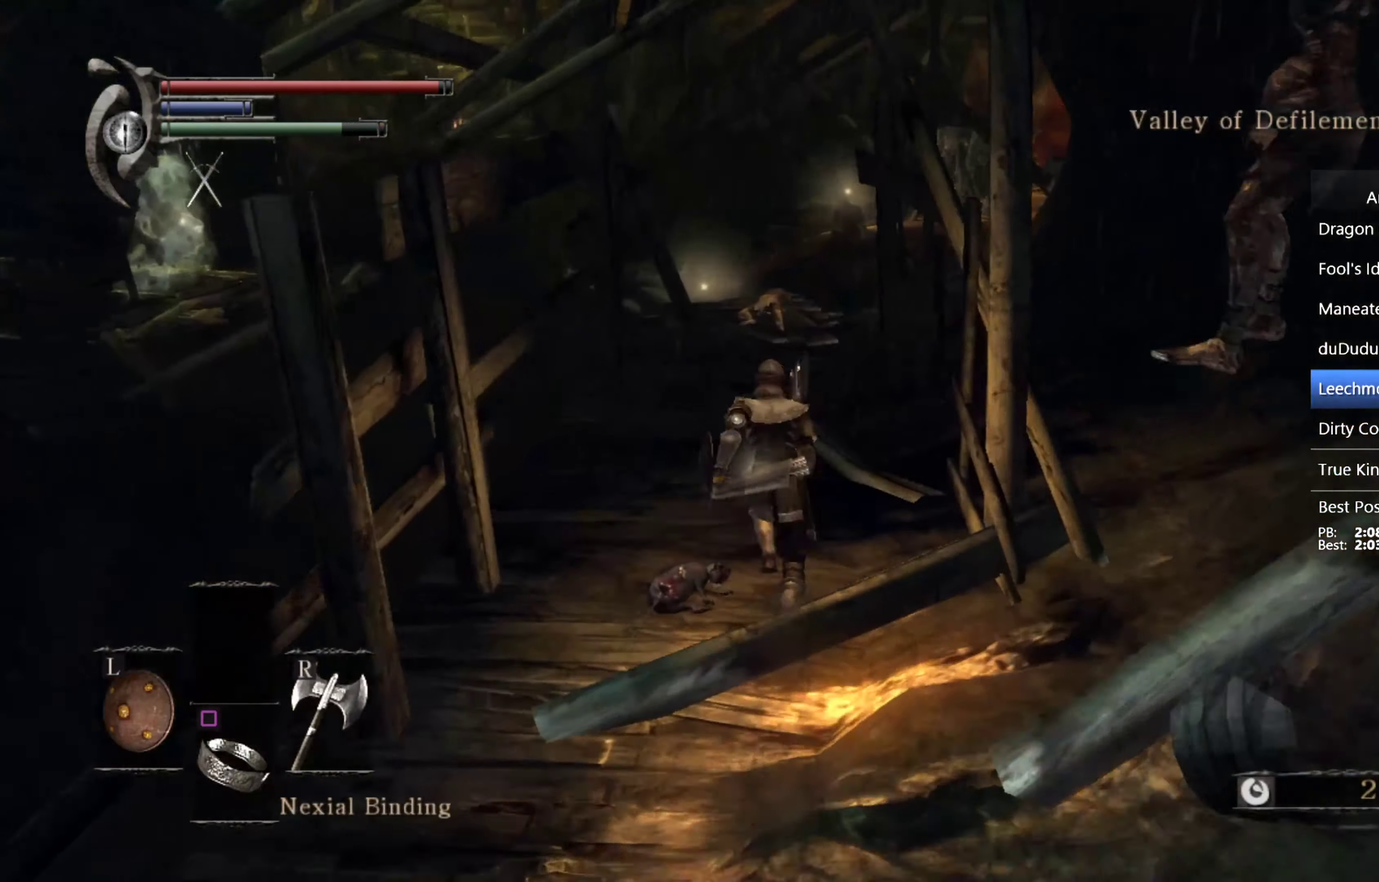
{"buttons": ["CIRCLE"], "left_stick": "up", "right_stick": "center", "events": []}
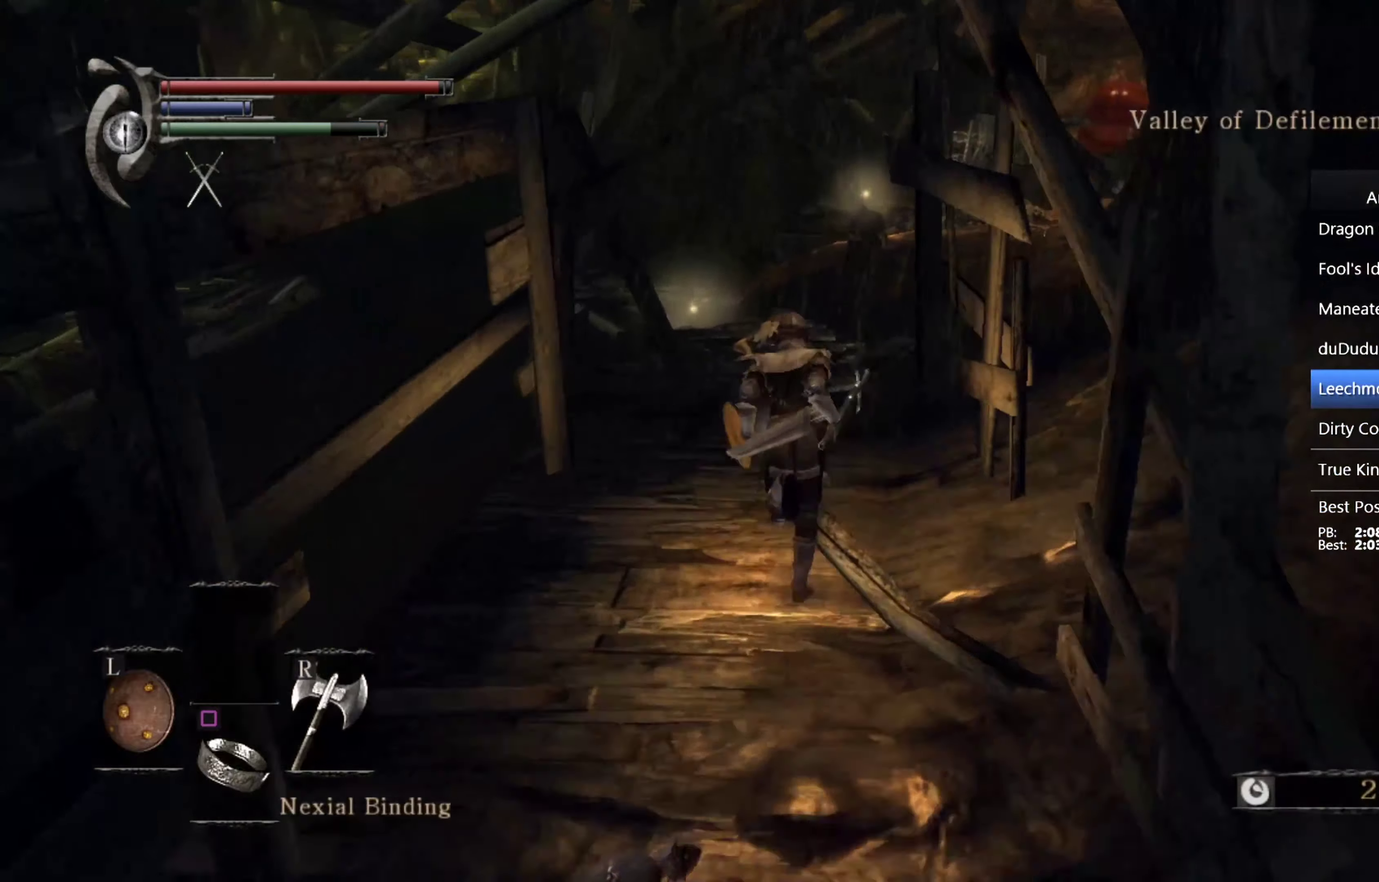
{"buttons": ["CIRCLE"], "left_stick": "up", "right_stick": "down-left", "events": [[234, "right_stick", "down-left"]]}
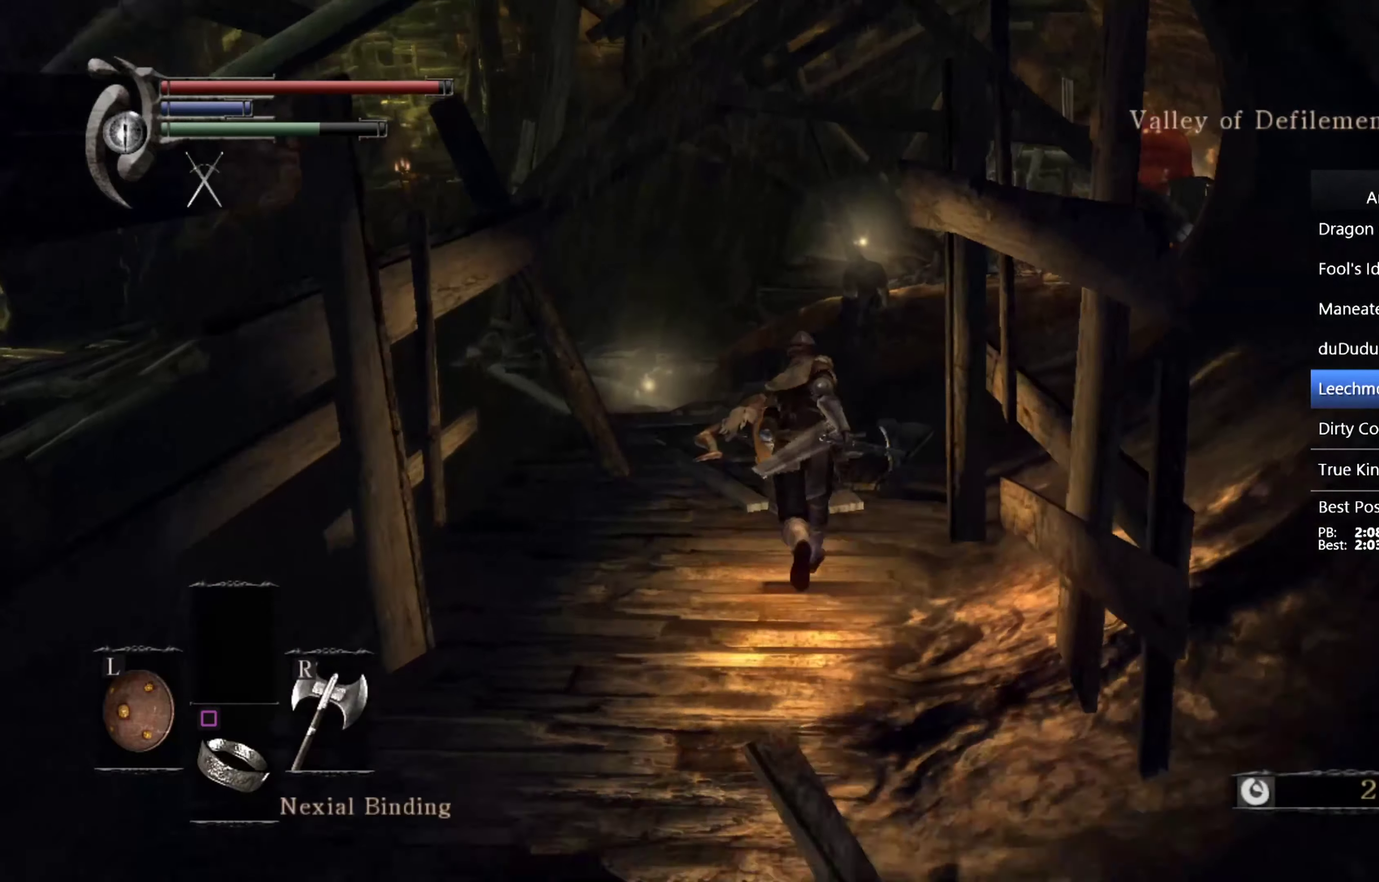
{"buttons": ["CIRCLE"], "left_stick": "up", "right_stick": "down-left"}
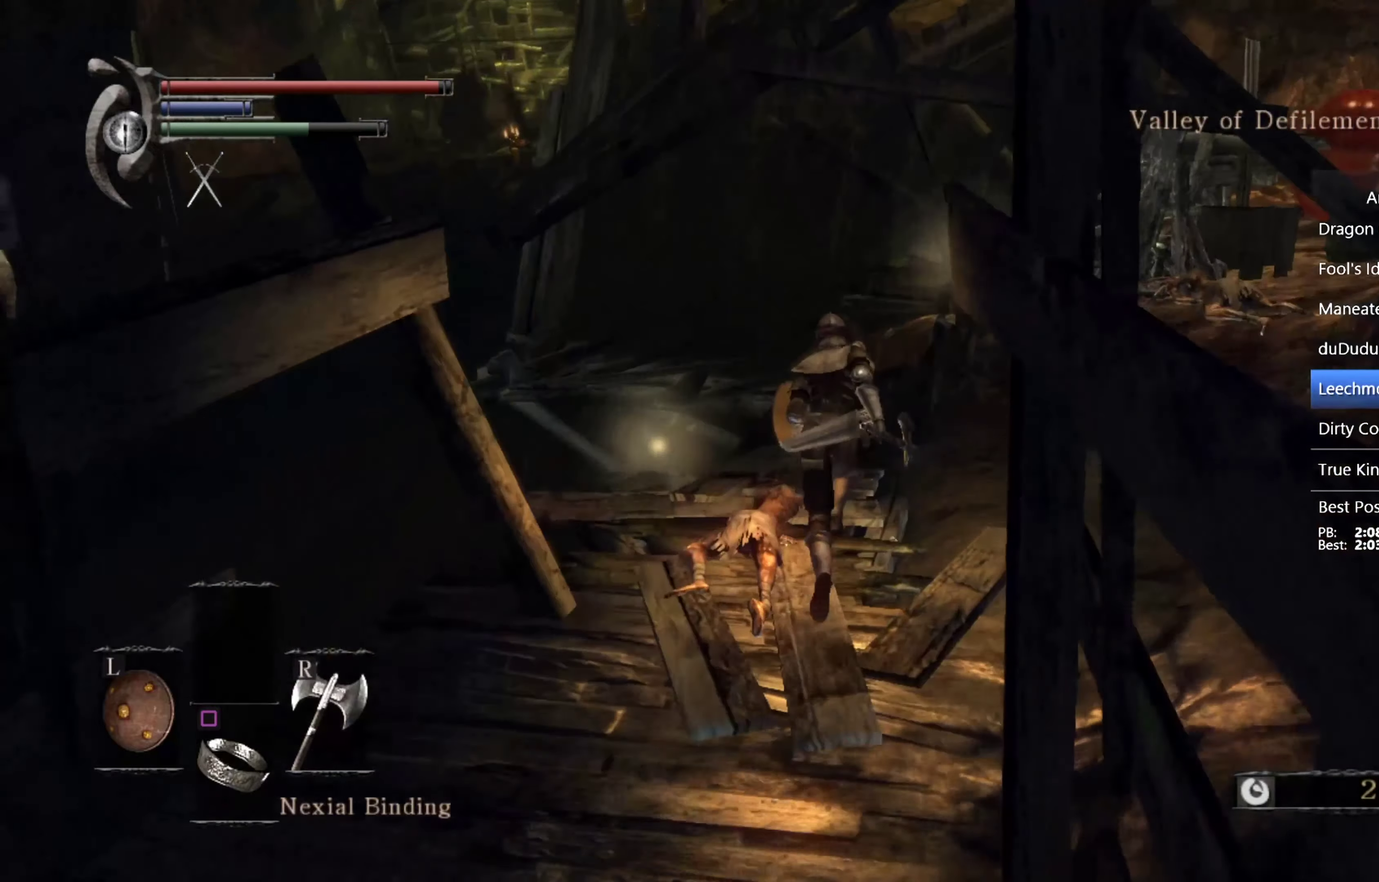
{"buttons": ["CIRCLE"], "left_stick": "up", "right_stick": "down-left", "events": []}
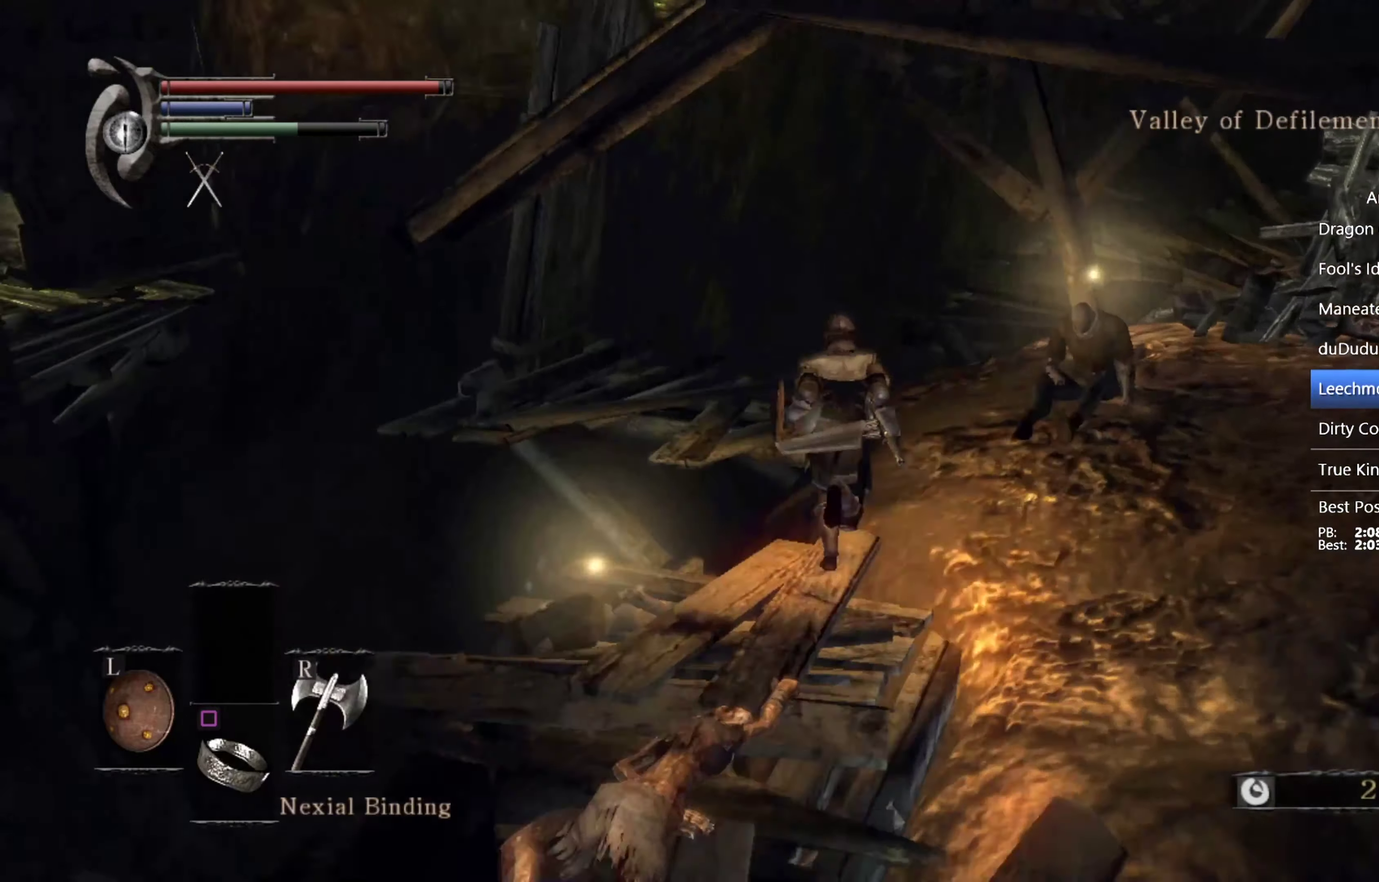
{"buttons": ["CIRCLE"], "left_stick": "up", "right_stick": "center", "events": [[334, "right_stick", "center"]]}